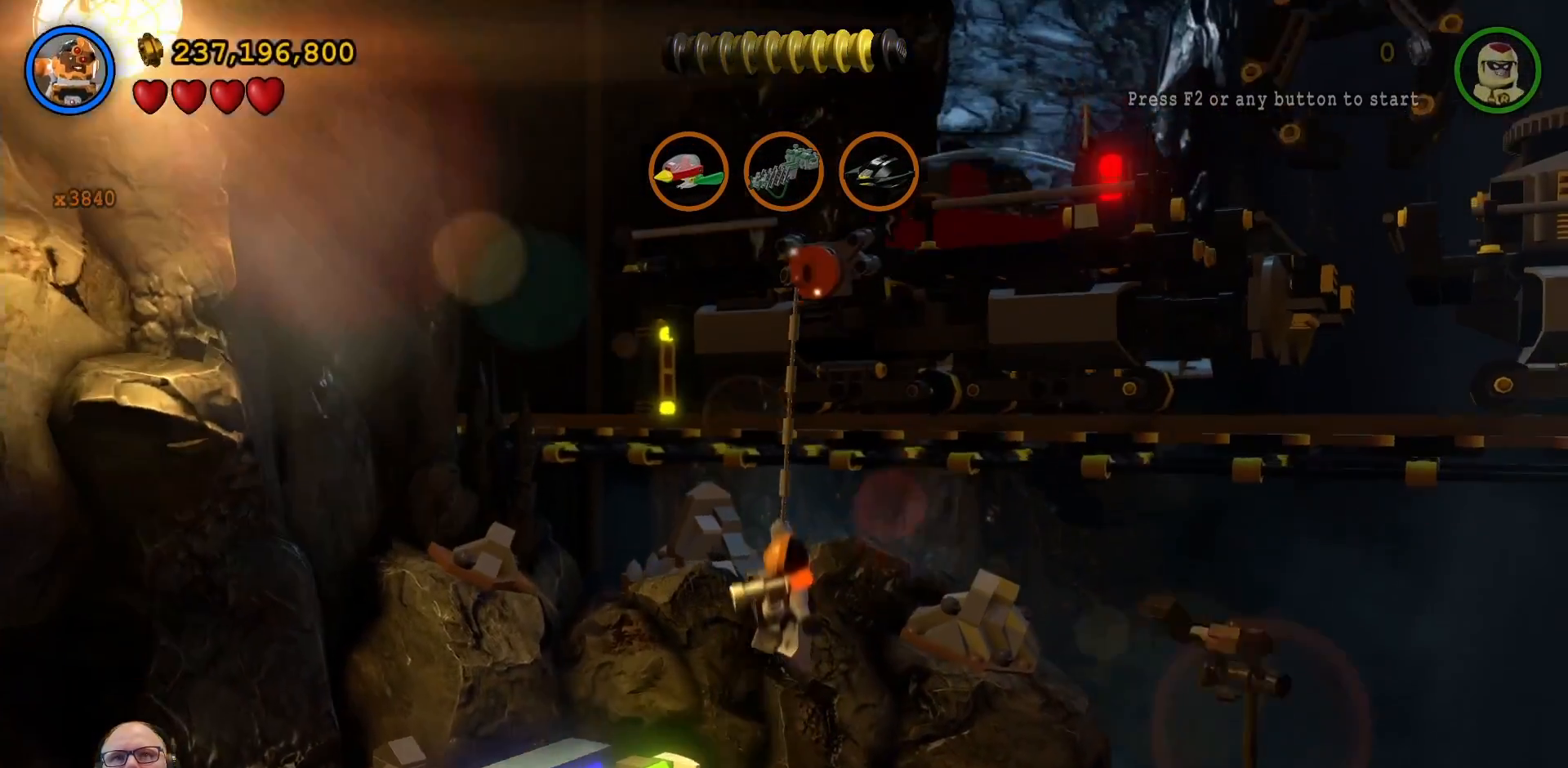
Gameplay with a controller (Xbox layout); each line is a JSON object with the inputs held at the frame after it. "events" lists button and stick changes between this image and that frame as [ms after this image, input, new state], when the widget could be followed in between. Not read: HOME L3 R1 R3.
{"buttons": [], "left_stick": "center", "right_stick": "center", "events": []}
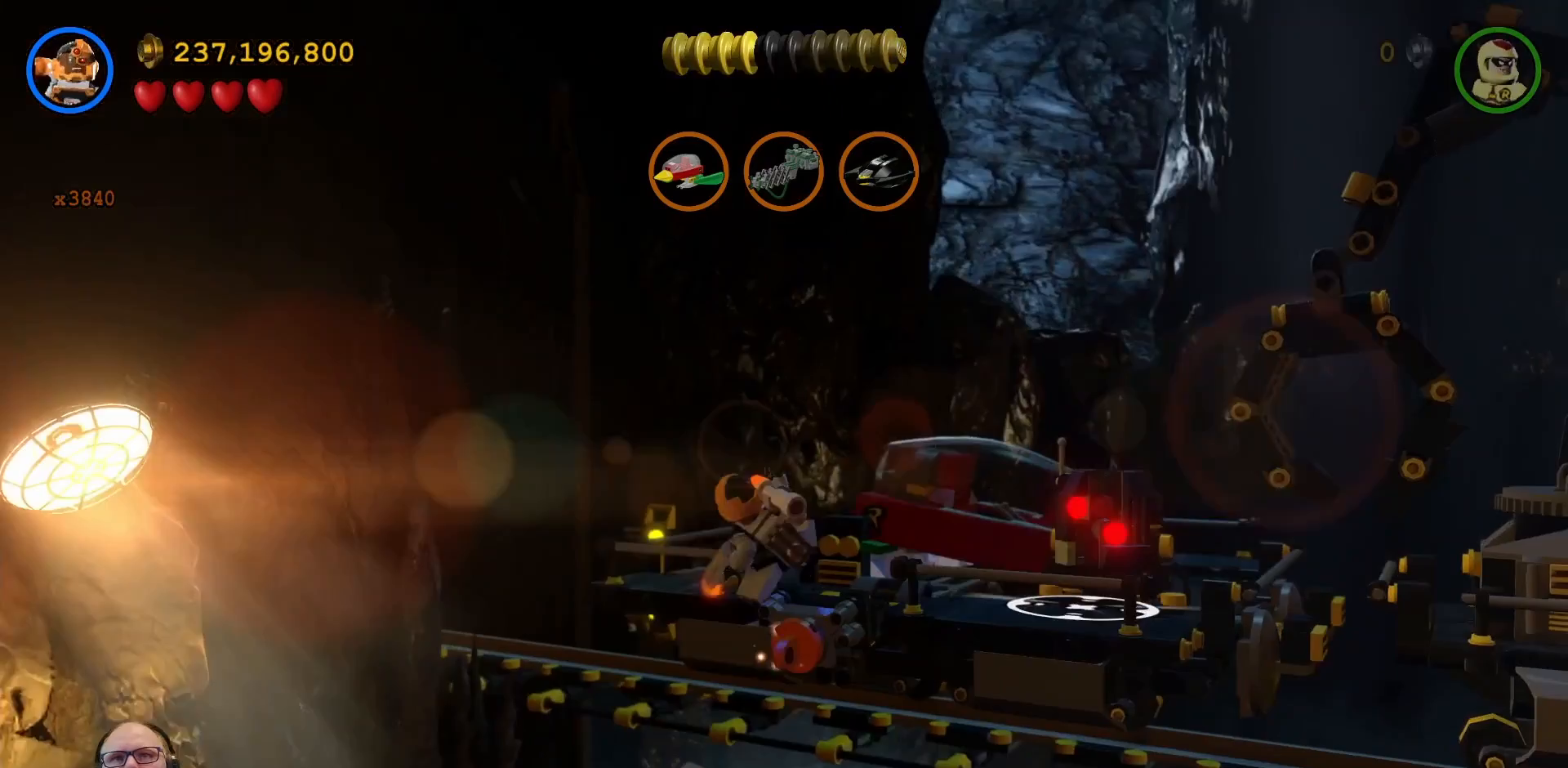
{"buttons": [], "left_stick": "up-right", "right_stick": "center", "events": [[167, "left_stick", "up-right"]]}
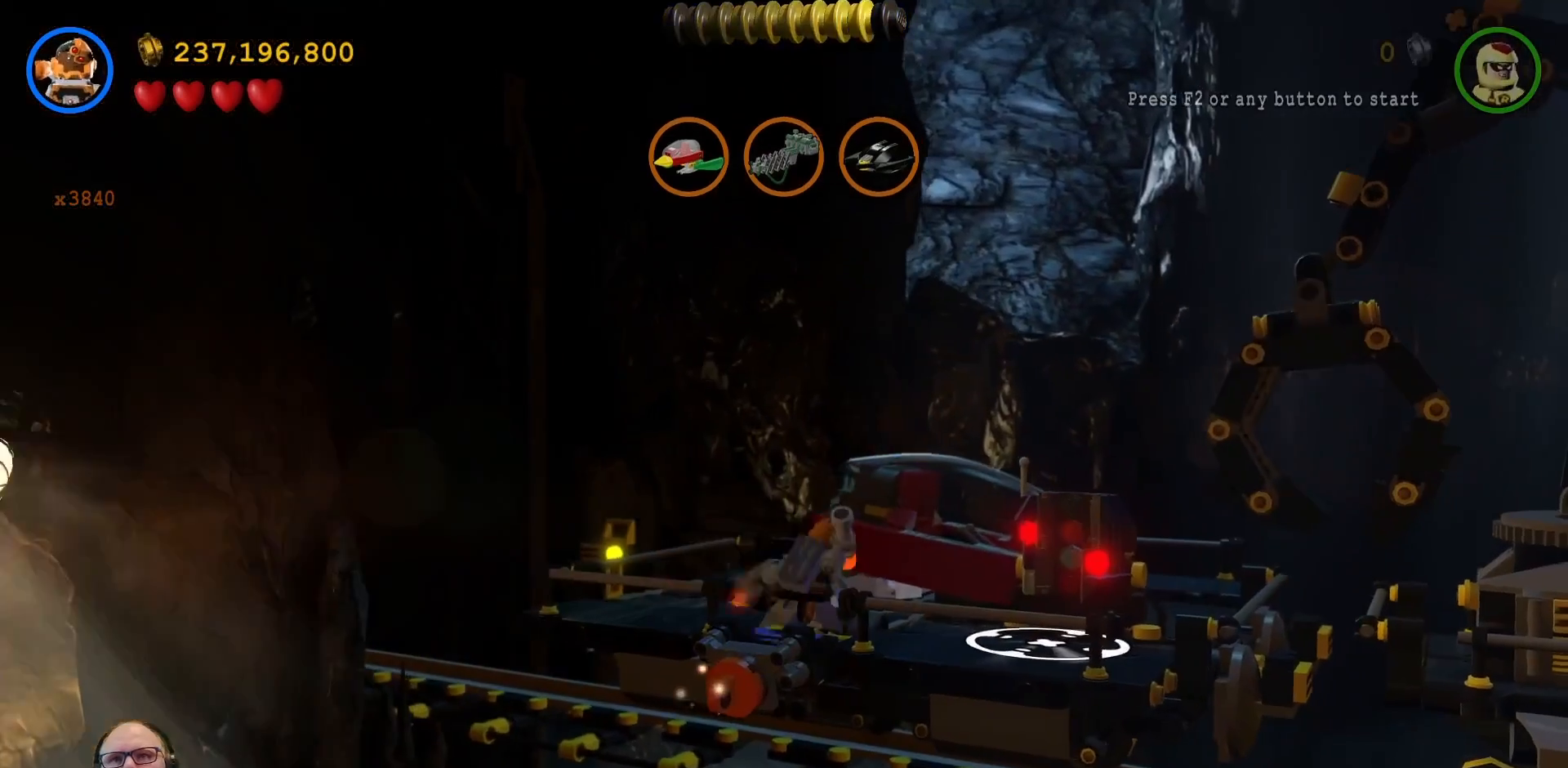
{"buttons": [], "left_stick": "down-right", "right_stick": "center", "events": [[133, "left_stick", "right"], [233, "left_stick", "down-right"]]}
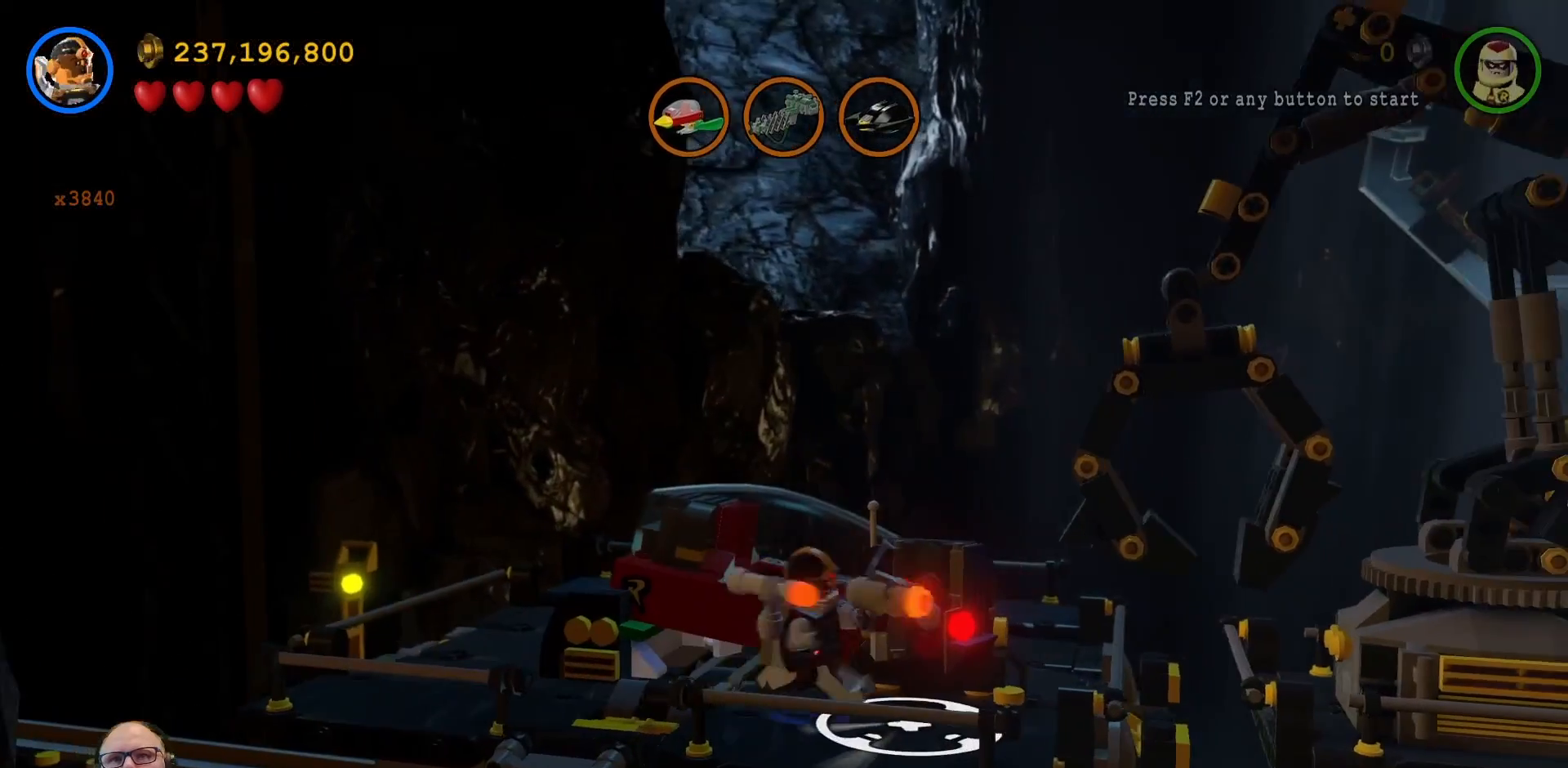
{"buttons": ["B"], "left_stick": "center", "right_stick": "center", "events": [[133, "left_stick", "center"], [367, "left_stick", "right"], [467, "B", "down"], [467, "left_stick", "center"]]}
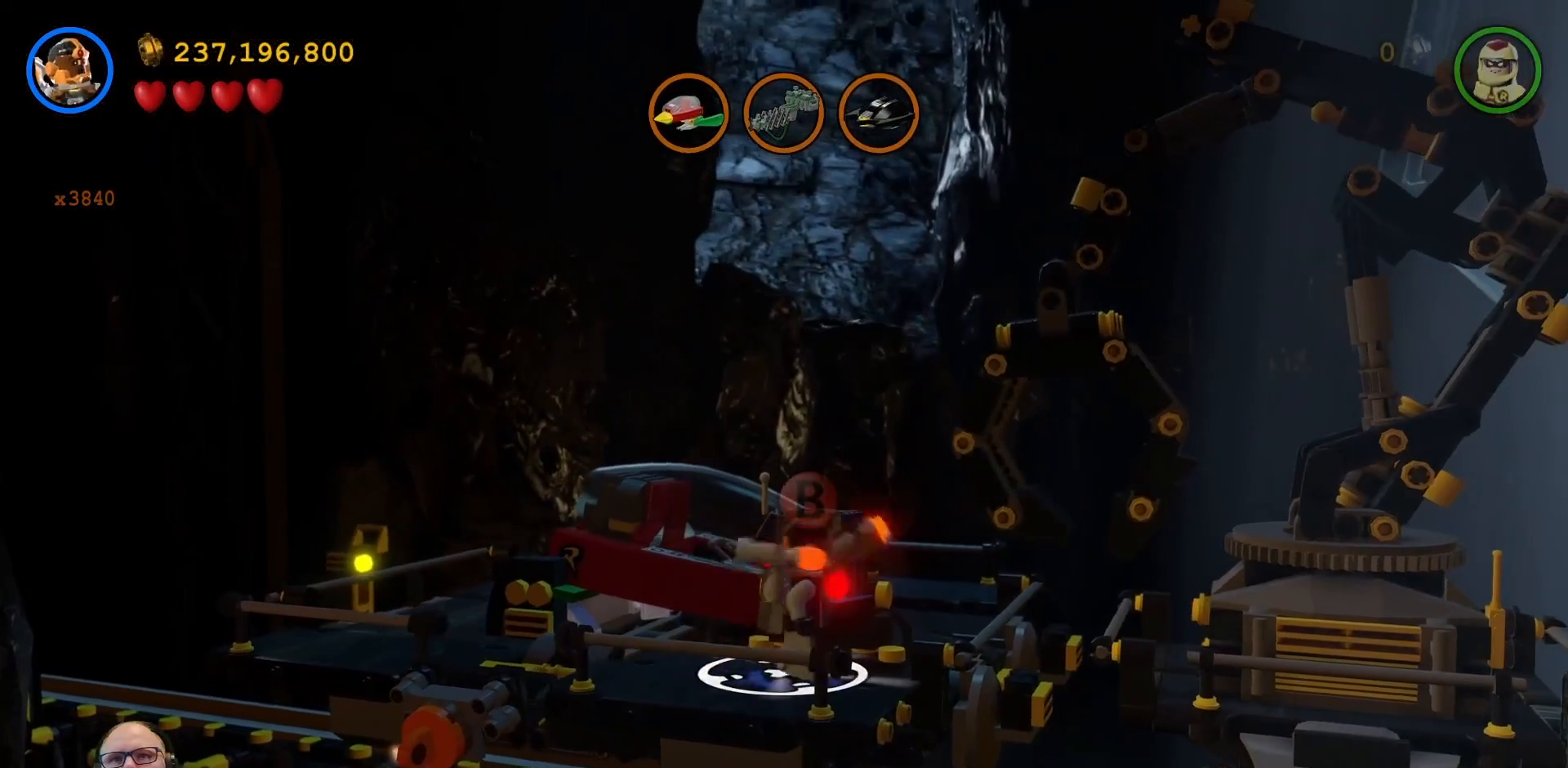
{"buttons": [], "left_stick": "center", "right_stick": "center", "events": [[67, "B", "up"]]}
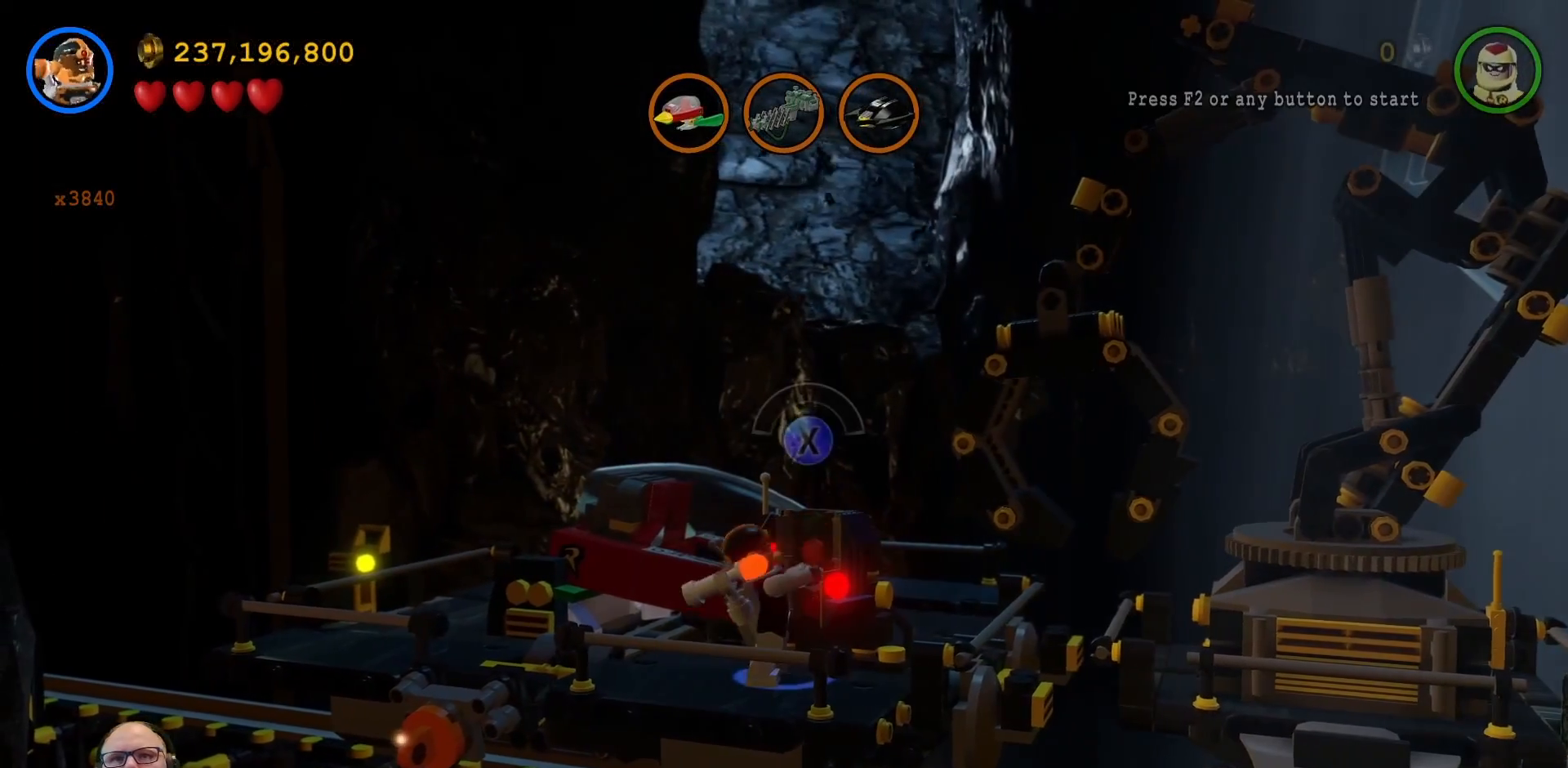
{"buttons": [], "left_stick": "center", "right_stick": "center", "events": []}
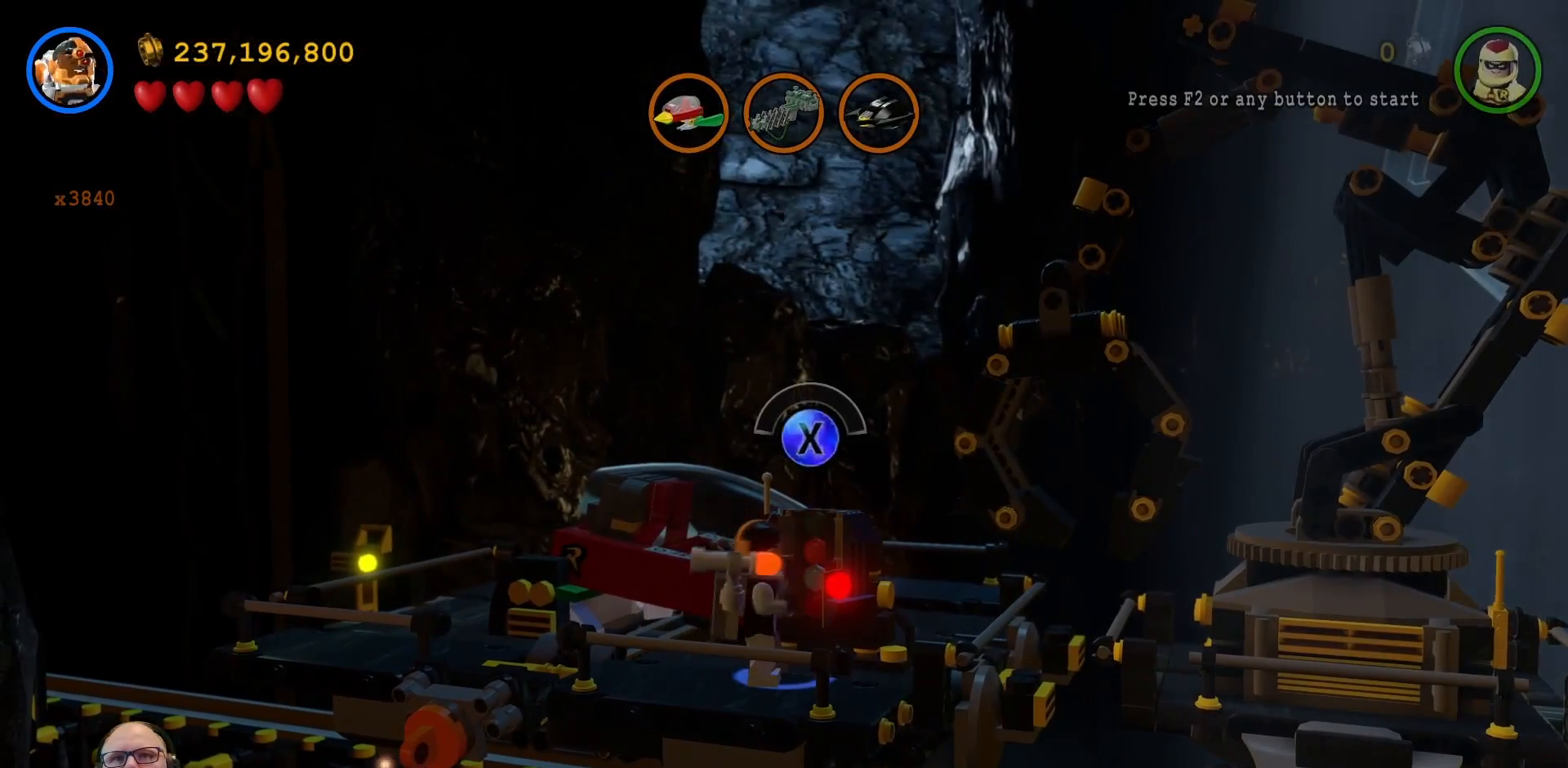
{"buttons": [], "left_stick": "center", "right_stick": "center", "events": [[67, "X", "down"], [167, "X", "up"], [267, "X", "down"], [333, "X", "up"], [433, "X", "down"], [467, "X", "up"]]}
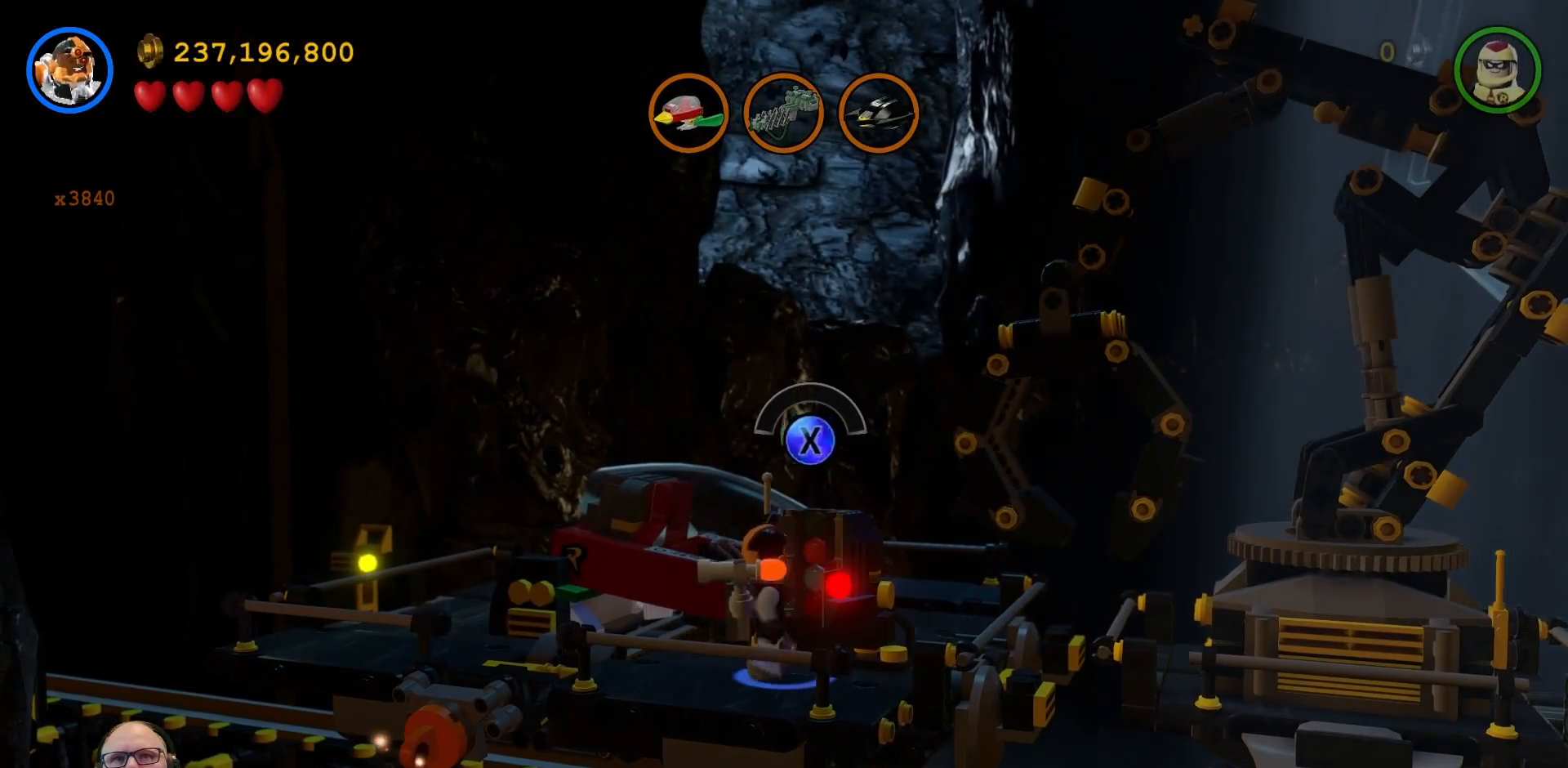
{"buttons": [], "left_stick": "center", "right_stick": "center", "events": [[33, "X", "down"], [133, "X", "up"], [200, "X", "down"], [267, "X", "up"], [300, "X", "down"], [400, "X", "up"]]}
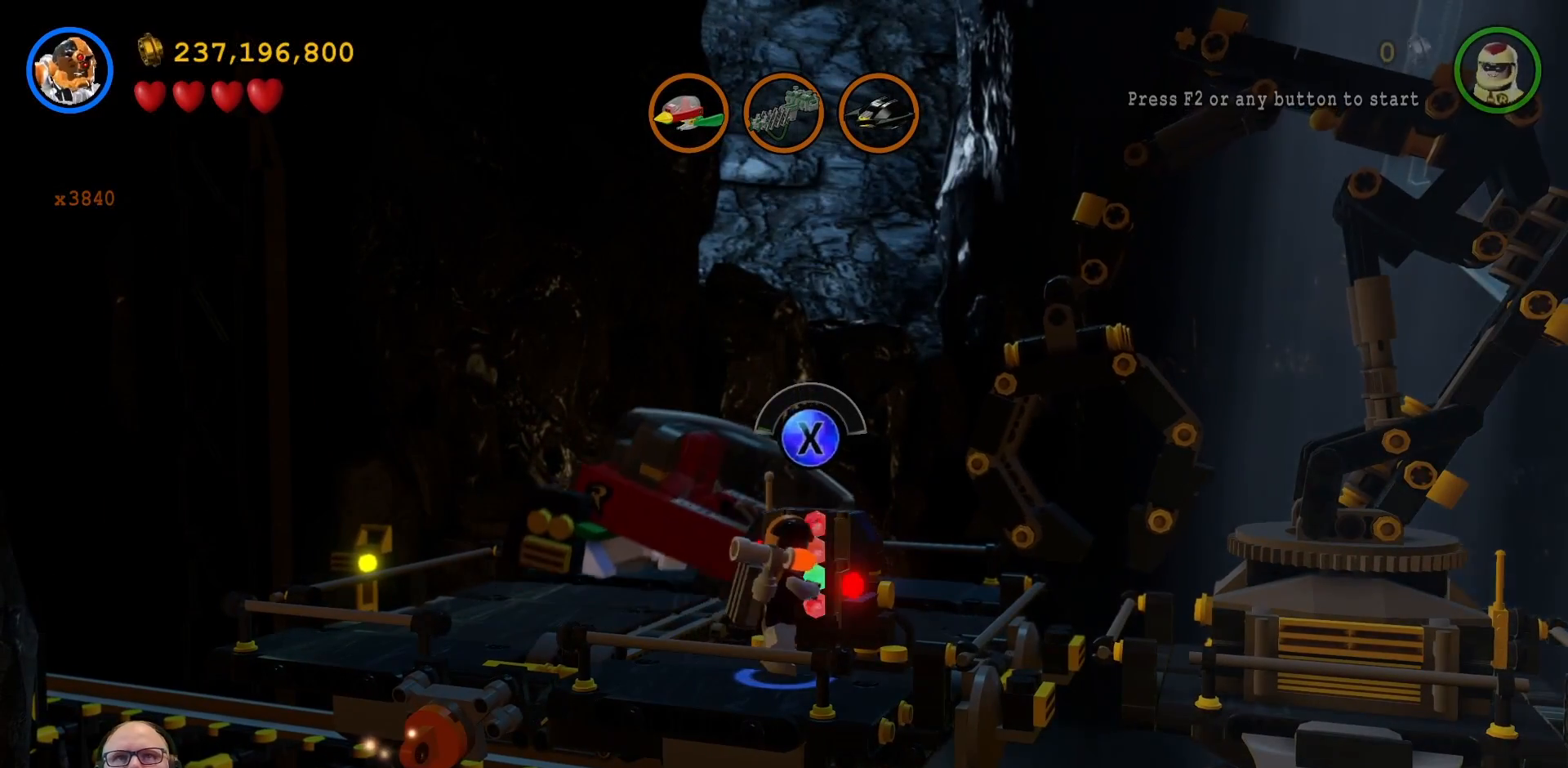
{"buttons": [], "left_stick": "center", "right_stick": "center", "events": [[67, "X", "down"], [167, "X", "up"], [233, "X", "down"], [300, "X", "up"], [367, "X", "down"], [467, "X", "up"]]}
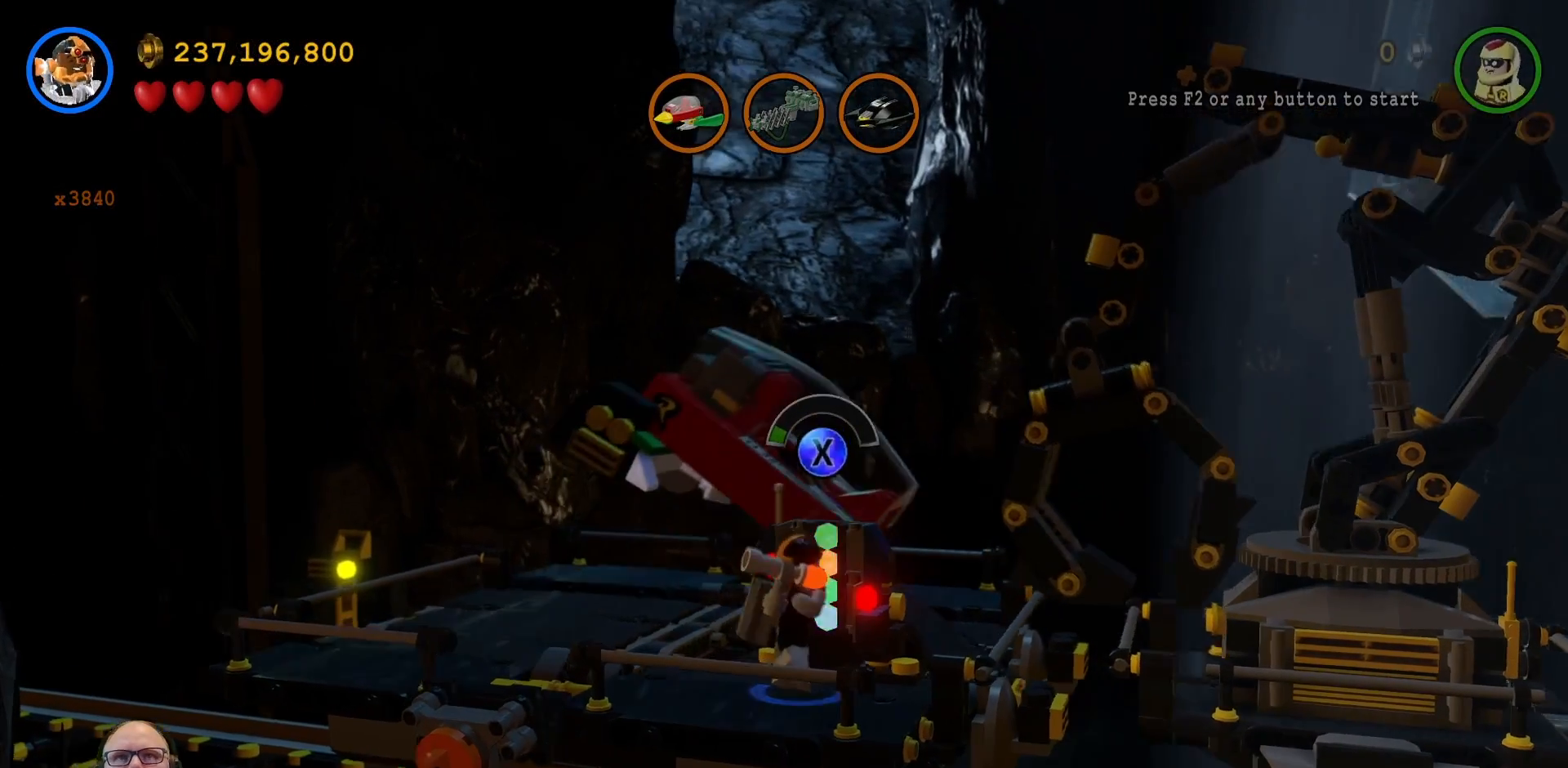
{"buttons": ["X"], "left_stick": "center", "right_stick": "center", "events": [[33, "X", "down"], [100, "X", "up"], [133, "X", "down"], [233, "X", "up"], [333, "X", "down"], [400, "X", "up"], [467, "X", "down"]]}
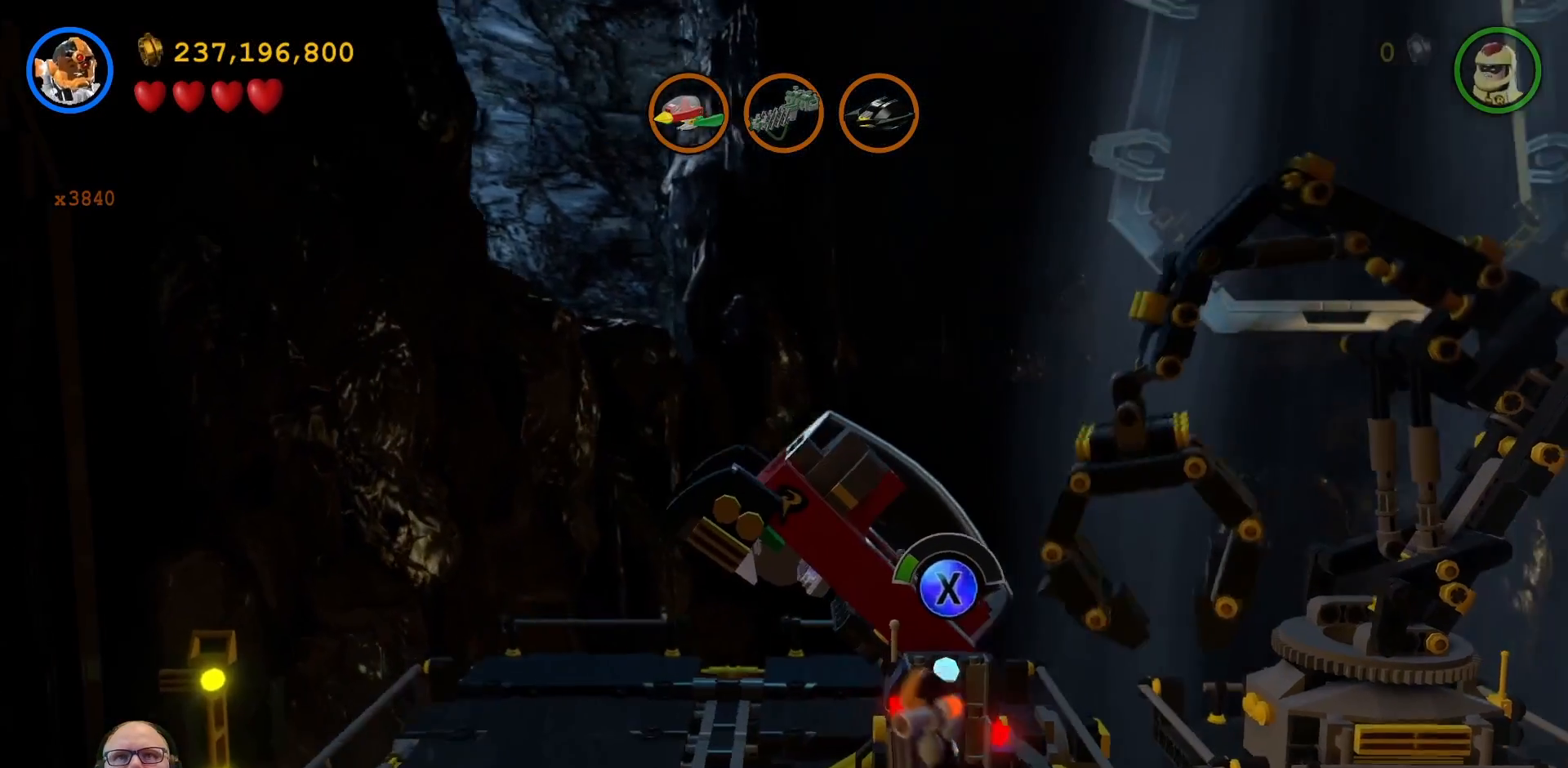
{"buttons": ["X"], "left_stick": "center", "right_stick": "center", "events": [[67, "X", "up"], [167, "X", "down"], [267, "X", "up"], [333, "X", "down"], [433, "X", "up"], [500, "X", "down"]]}
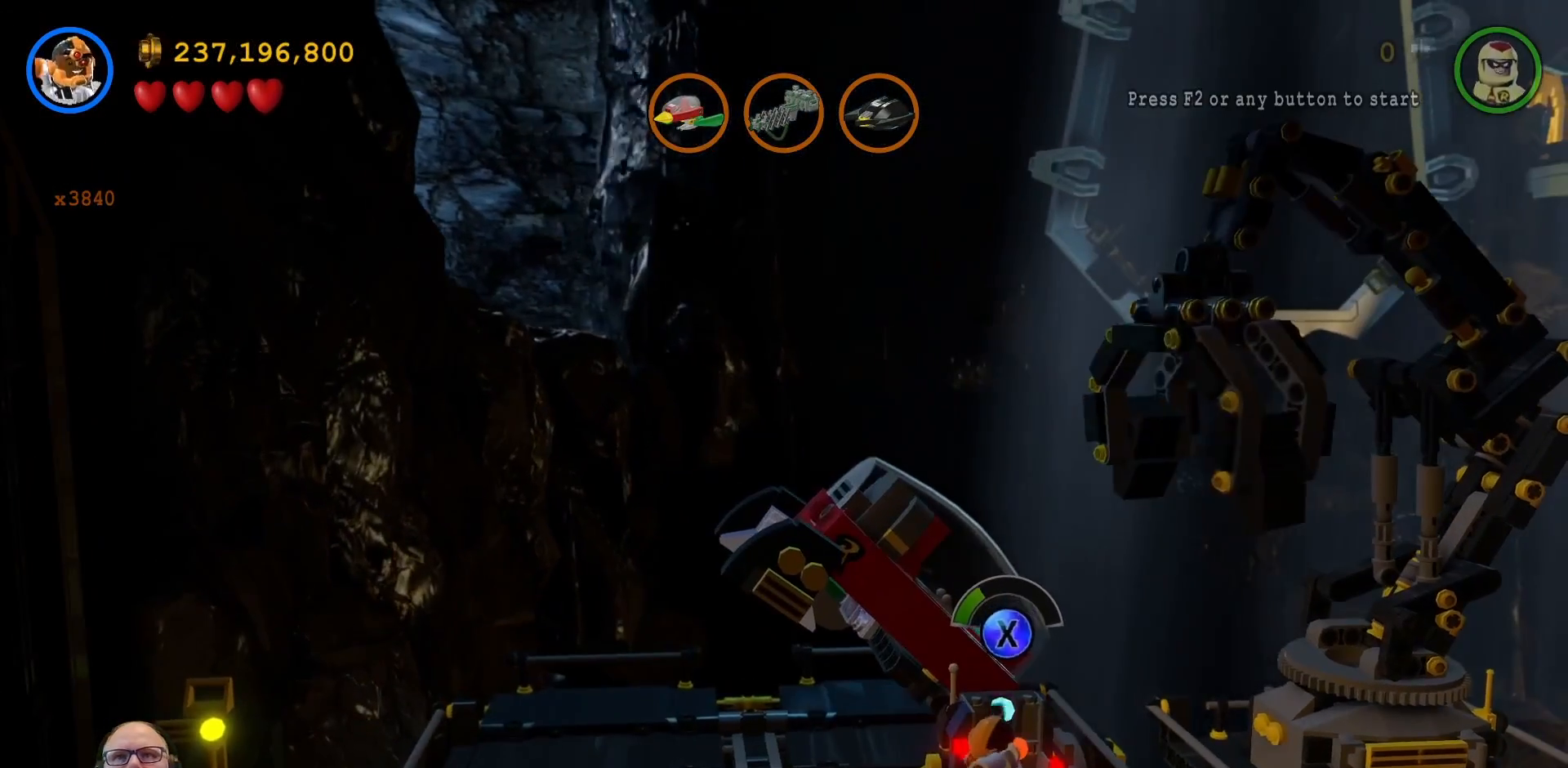
{"buttons": ["X"], "left_stick": "center", "right_stick": "center", "events": [[100, "X", "up"], [167, "X", "down"], [267, "X", "up"], [333, "X", "down"], [433, "X", "up"], [500, "X", "down"]]}
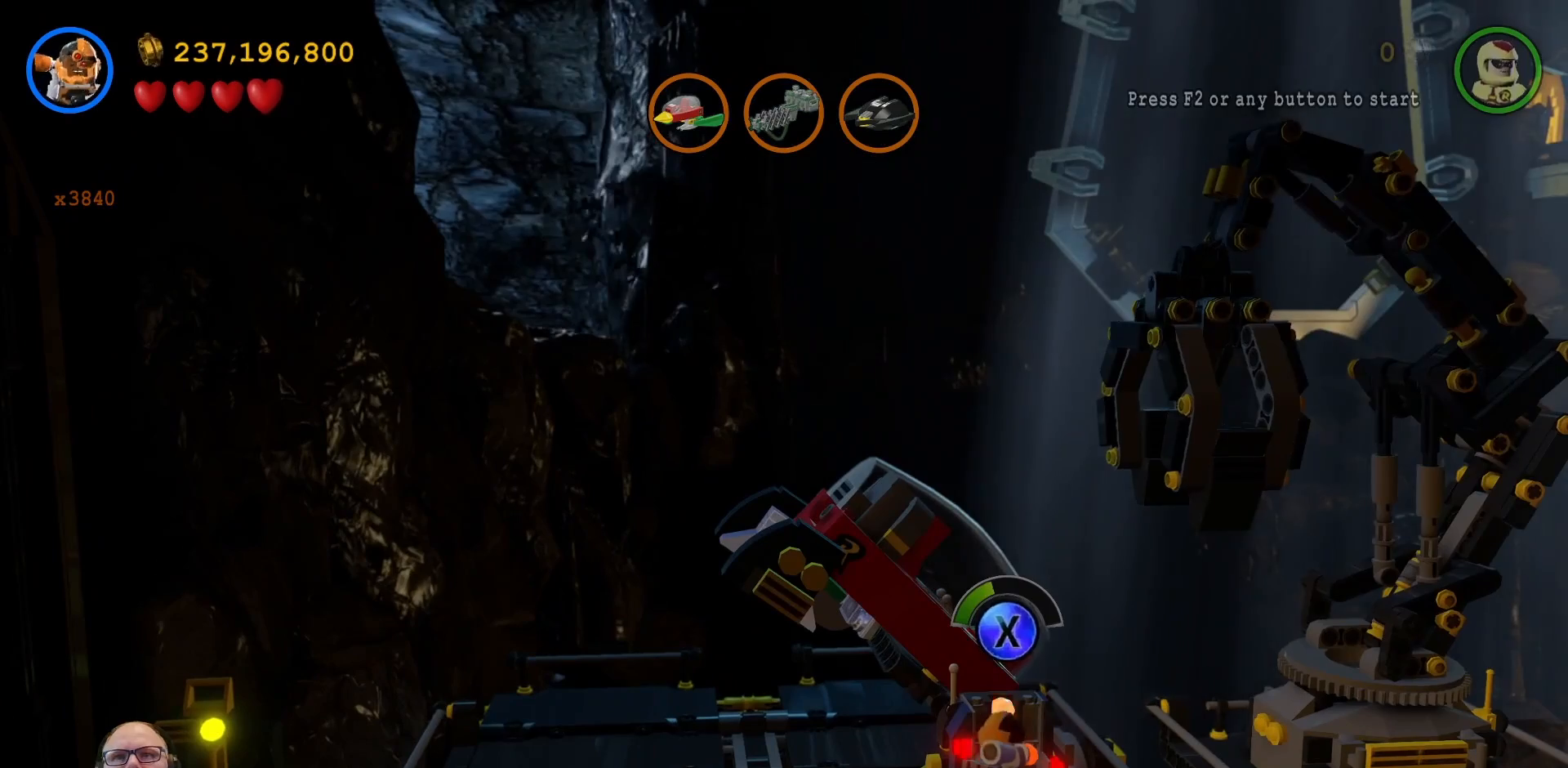
{"buttons": [], "left_stick": "center", "right_stick": "center", "events": [[133, "X", "up"], [167, "X", "down"], [300, "X", "up"], [333, "X", "down"], [433, "X", "up"]]}
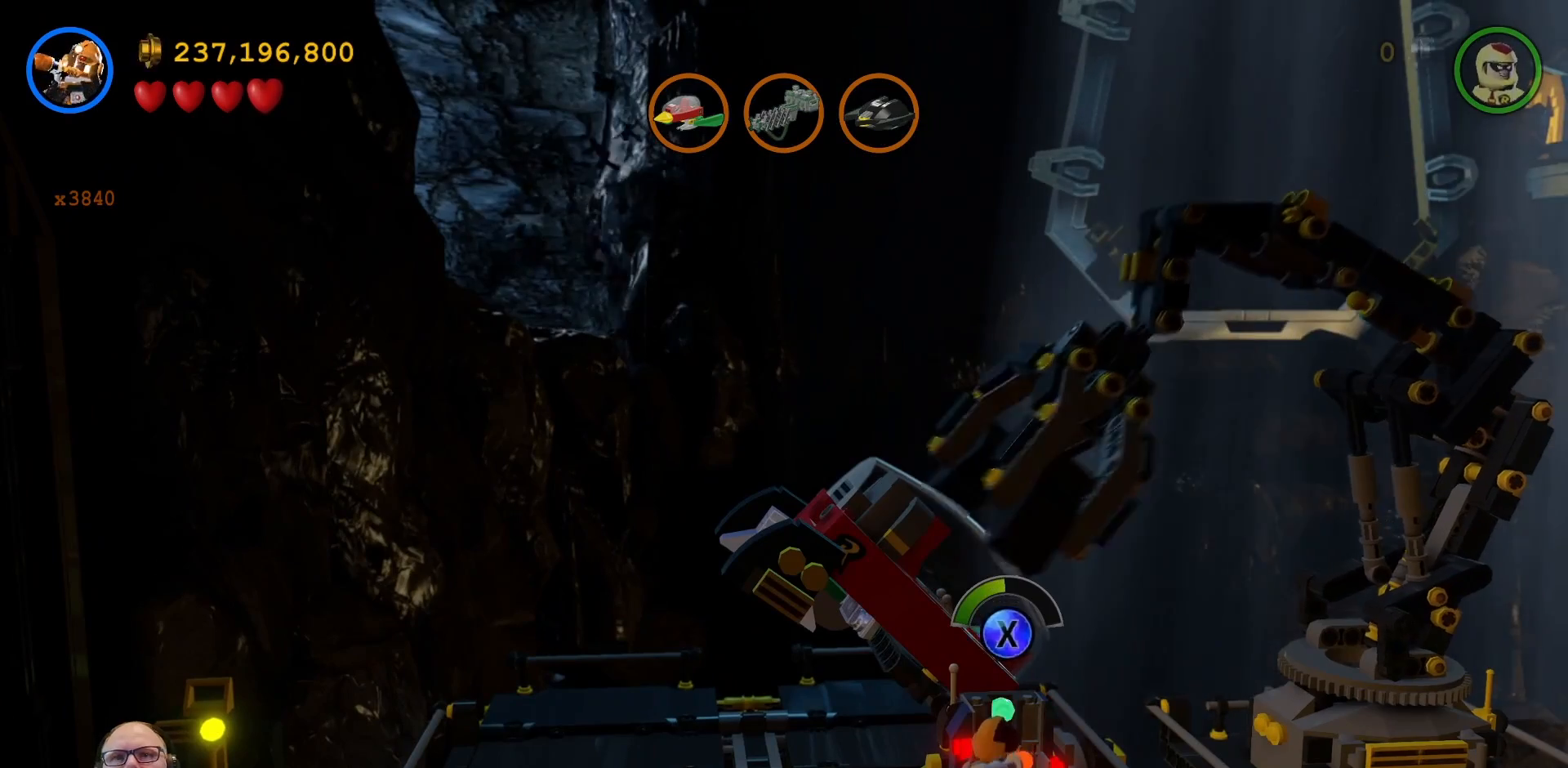
{"buttons": [], "left_stick": "center", "right_stick": "center", "events": [[33, "X", "down"], [133, "X", "up"], [200, "X", "down"], [300, "X", "up"], [367, "X", "down"], [500, "X", "up"]]}
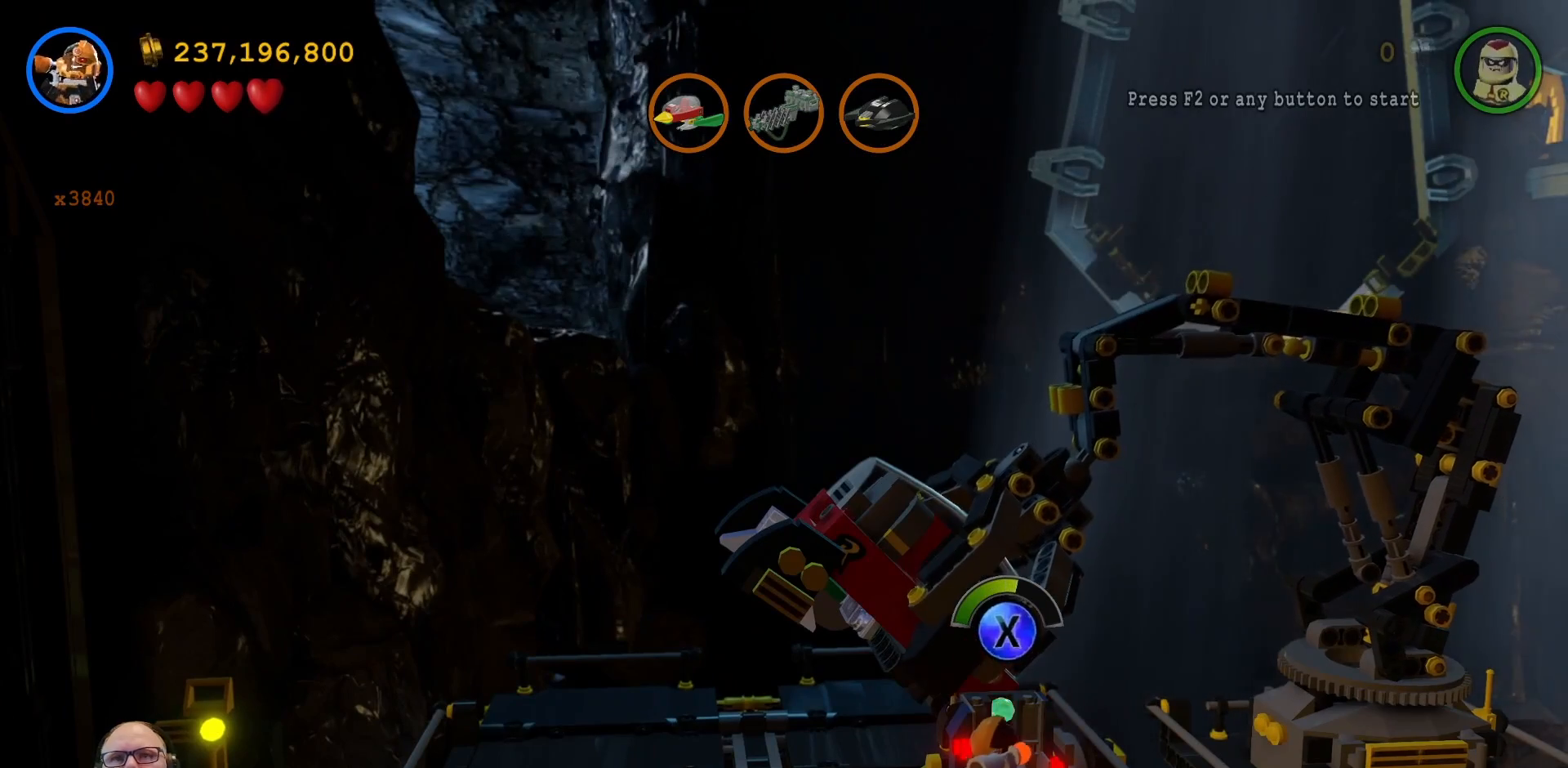
{"buttons": [], "left_stick": "center", "right_stick": "center", "events": [[67, "X", "down"], [133, "X", "up"], [233, "X", "down"], [333, "X", "up"], [433, "X", "down"], [500, "X", "up"]]}
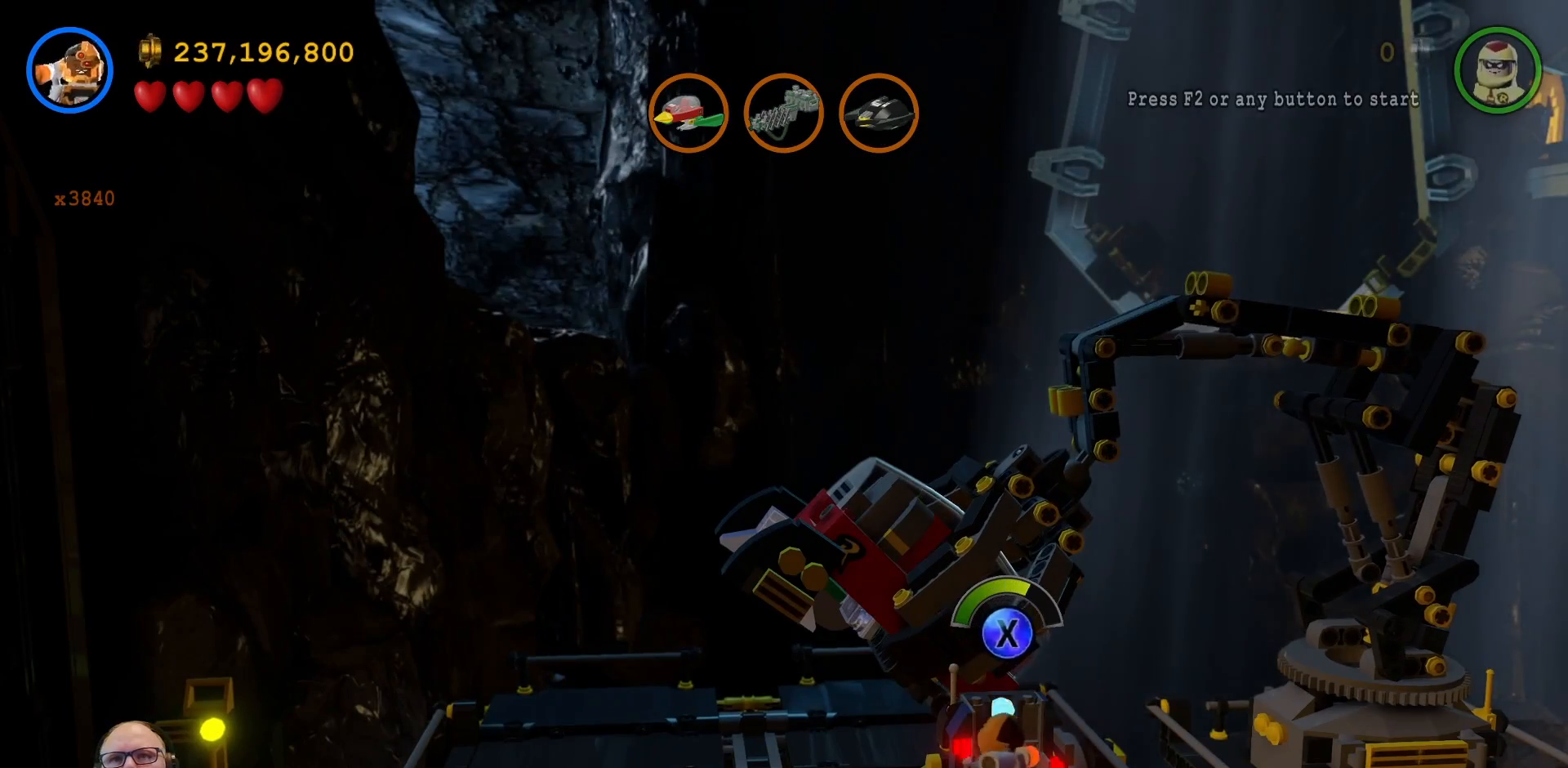
{"buttons": ["X"], "left_stick": "center", "right_stick": "center", "events": [[100, "X", "down"], [200, "X", "up"], [267, "X", "down"], [367, "X", "up"], [433, "X", "down"]]}
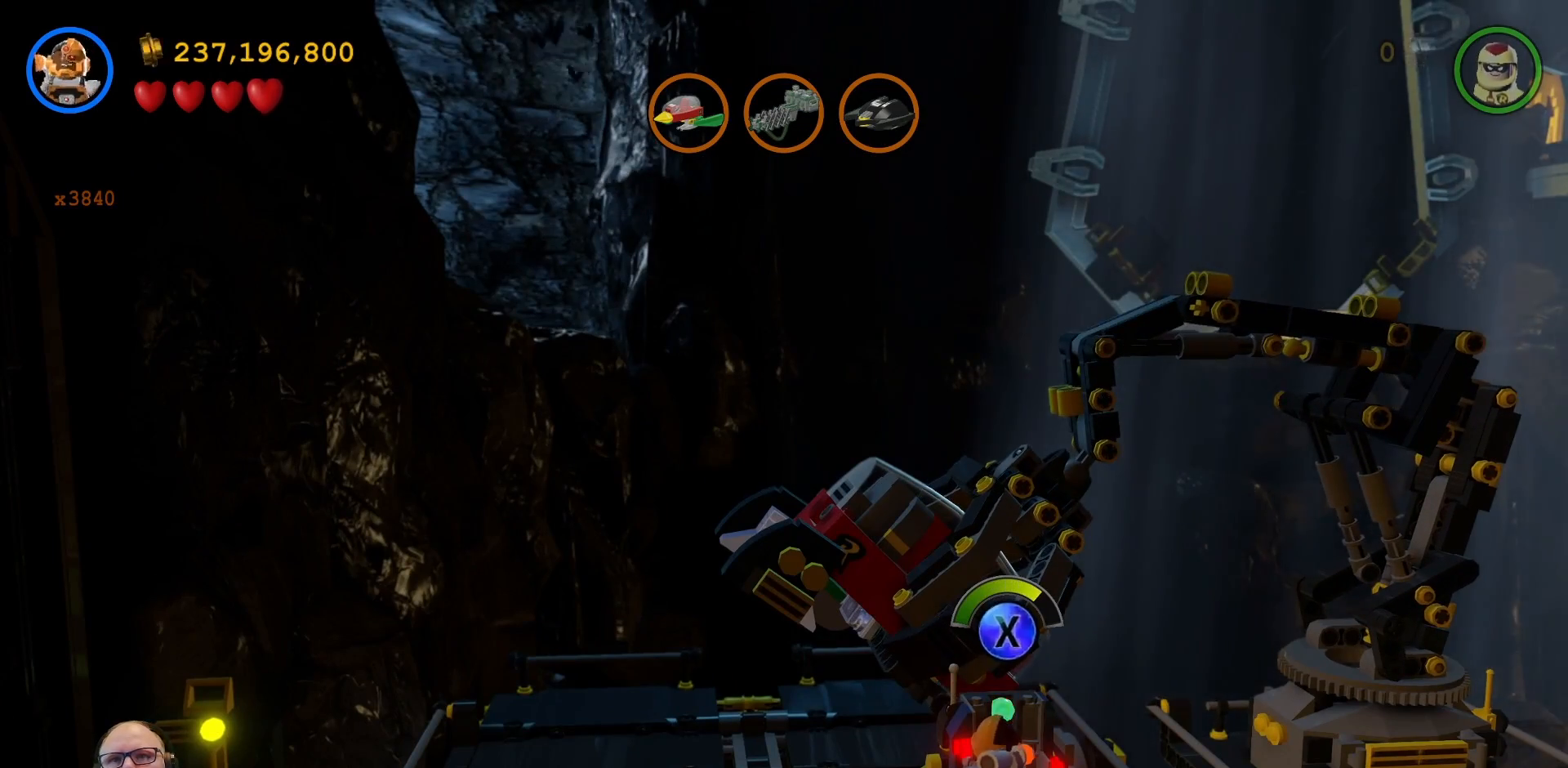
{"buttons": ["X"], "left_stick": "center", "right_stick": "center", "events": [[33, "X", "up"], [133, "X", "down"], [200, "X", "up"], [300, "X", "down"], [367, "X", "up"], [467, "X", "down"]]}
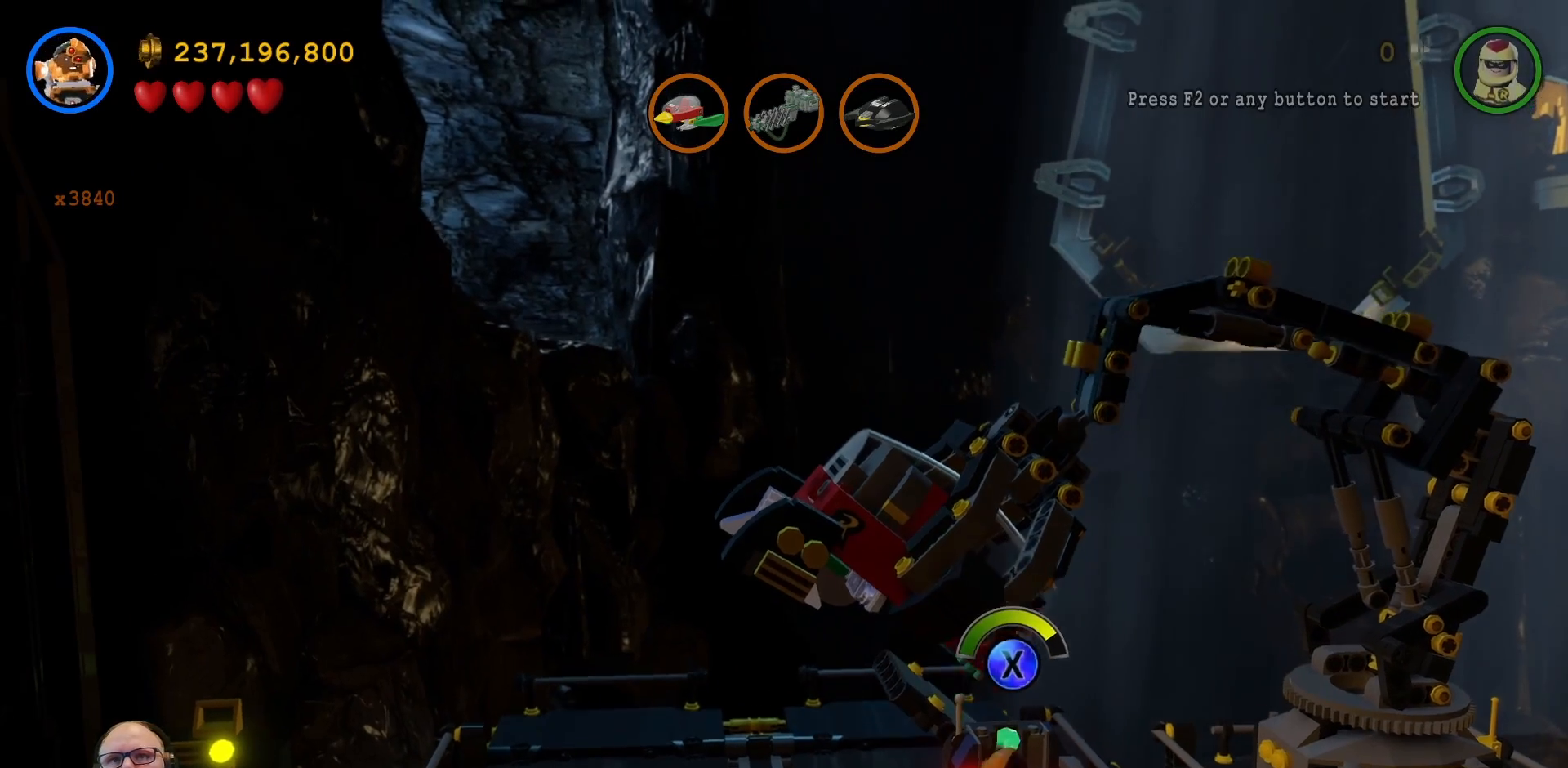
{"buttons": ["X"], "left_stick": "center", "right_stick": "center", "events": [[33, "X", "up"], [133, "X", "down"], [233, "X", "up"], [300, "X", "down"], [400, "X", "up"], [467, "X", "down"]]}
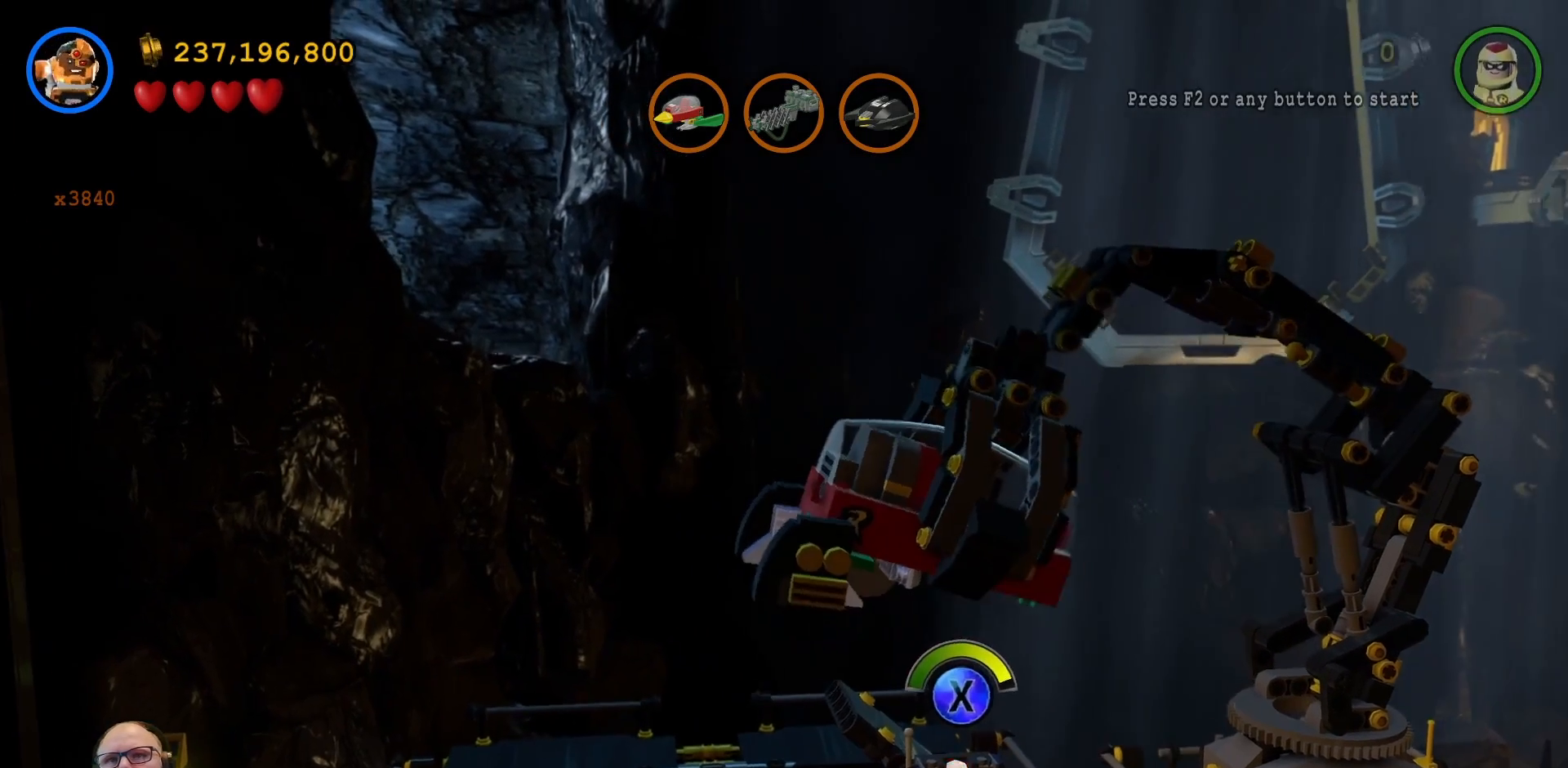
{"buttons": [], "left_stick": "center", "right_stick": "center", "events": [[67, "X", "up"], [200, "X", "down"], [233, "X", "up"]]}